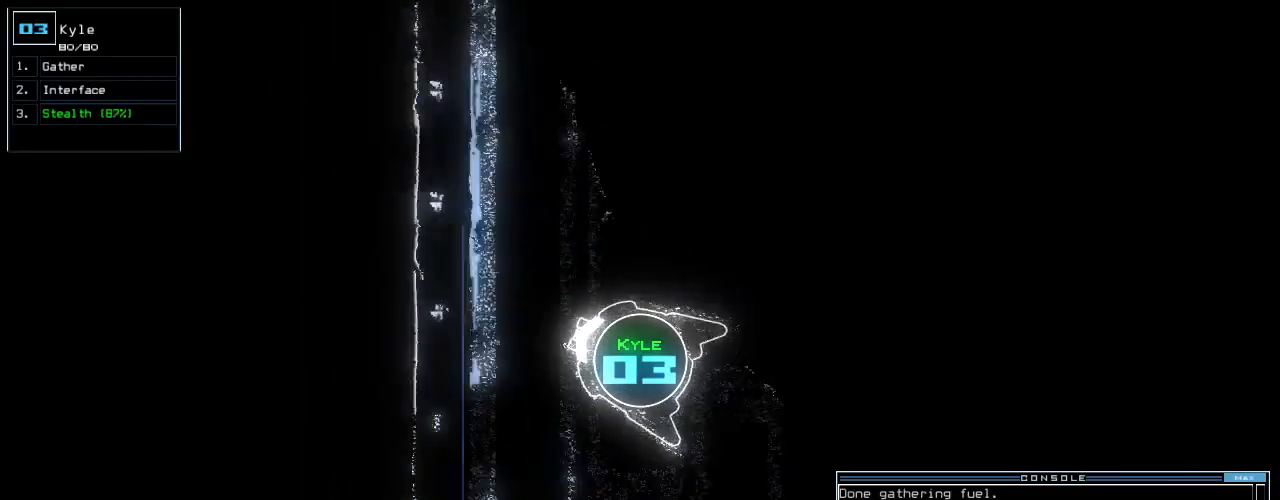
Gameplay with keyboard; each line is a JSON object with the keys held at the frame after it. "events" lists presses ("down") and releases ("up") of ".", "0", "1", "2", "3", "4", "5", "6", "7", "8", "9", "a", "b", "backspace", "c", "caps_lock", "comma", "ctrl_l", "ctrl_r", "d", "down", "e", "equals", "escape", "f", "f8", "g", "h", "i", "j", "k", "l", "left", "m", "minus", "n", "o", "p", "q", "quote", "r", "return", "right", "s", "semicolon", "shift_l", "shift_r", "space", "t", "tab", "tilde", "u", "up", "v", "w", "x", "y" and "z" between this image and that frame as [ms after this image, input, new state], when the widget could be followed in between. No other keys are recorded. Mouse input is not recorded.
{"keys": ["up"], "events": [[460, "right", "up"]]}
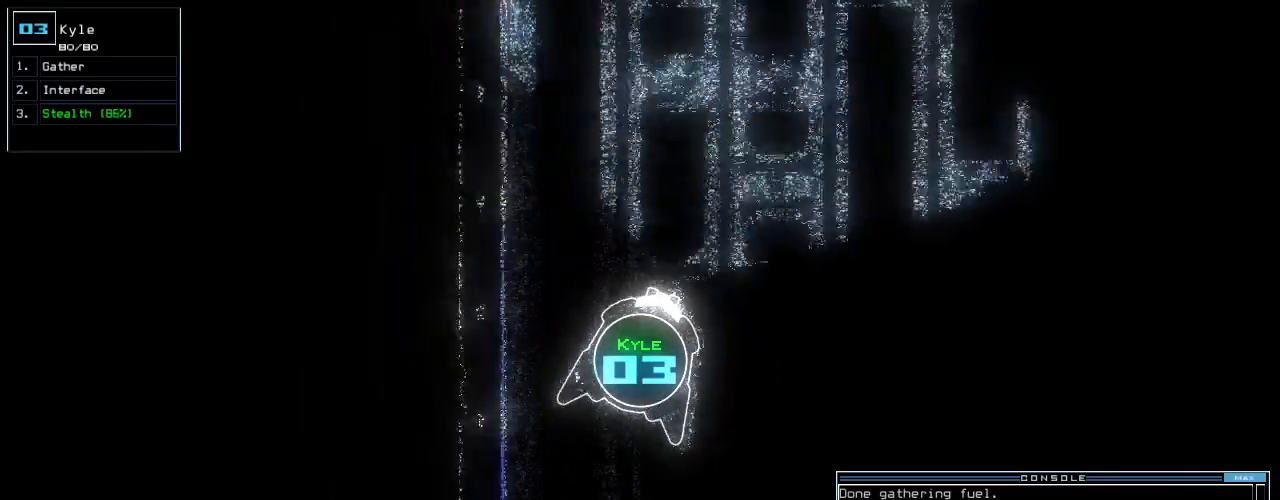
{"keys": ["up"], "events": []}
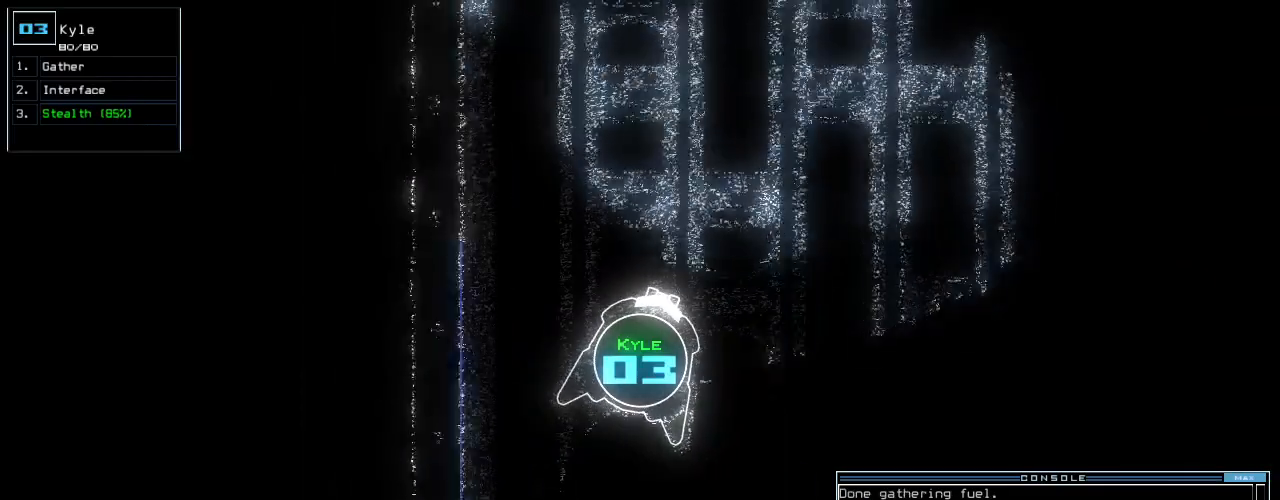
{"keys": ["left", "up"], "events": [[160, "left", "down"], [220, "left", "up"], [480, "left", "down"]]}
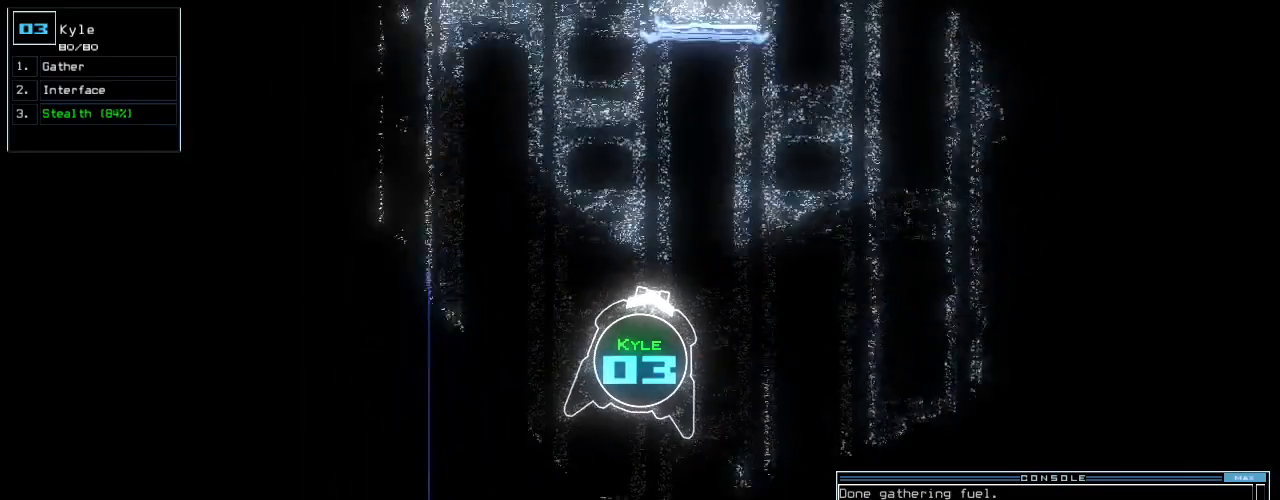
{"keys": ["right", "up"], "events": [[60, "left", "up"], [500, "right", "down"]]}
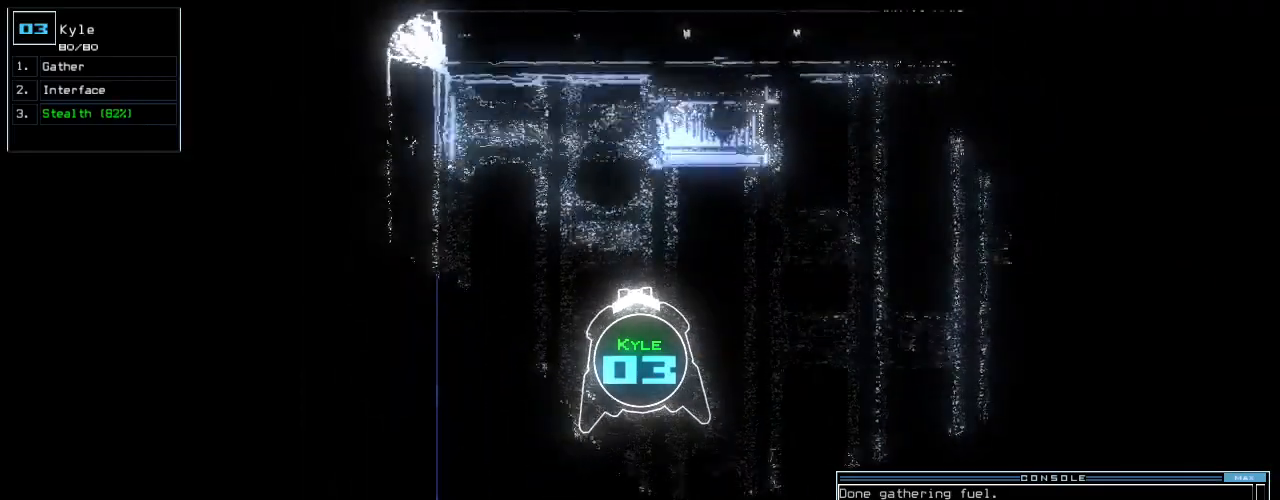
{"keys": ["up"], "events": [[440, "right", "up"]]}
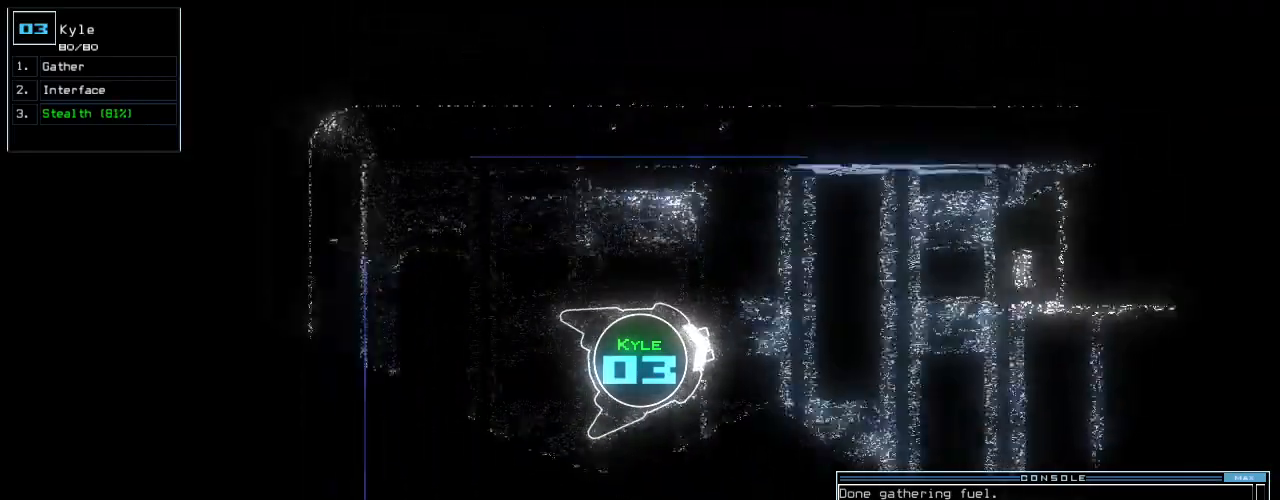
{"keys": ["up"], "events": [[160, "right", "down"], [260, "right", "up"], [380, "right", "down"], [440, "right", "up"]]}
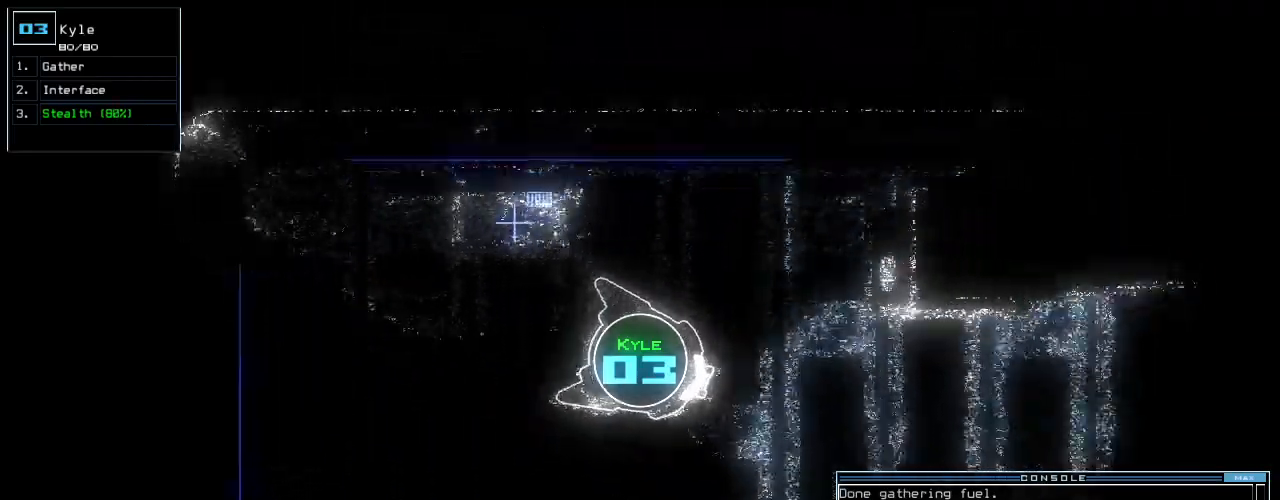
{"keys": ["up"], "events": []}
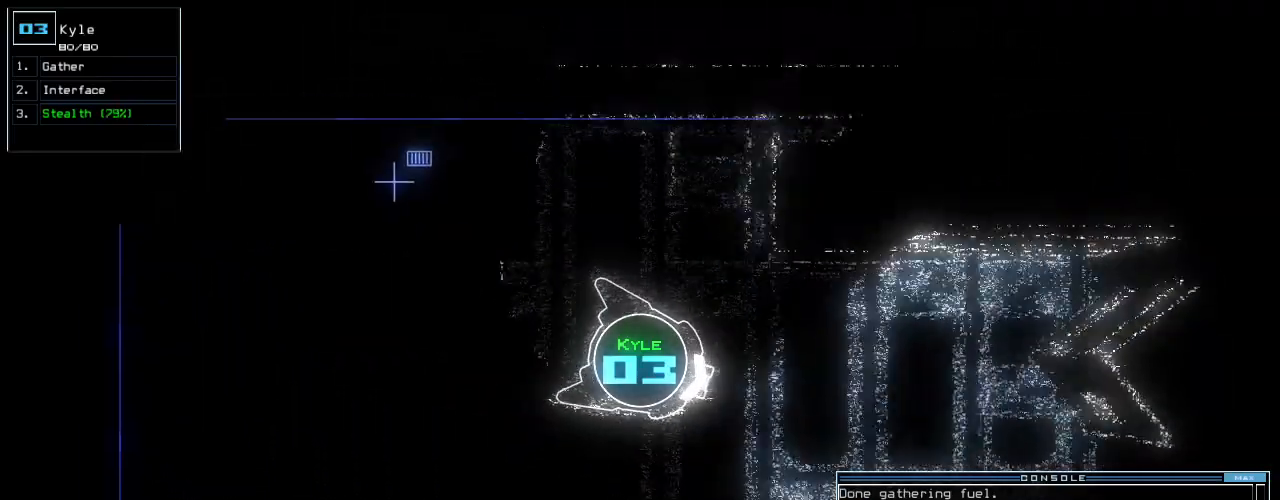
{"keys": ["up"], "events": [[180, "left", "down"], [240, "left", "up"]]}
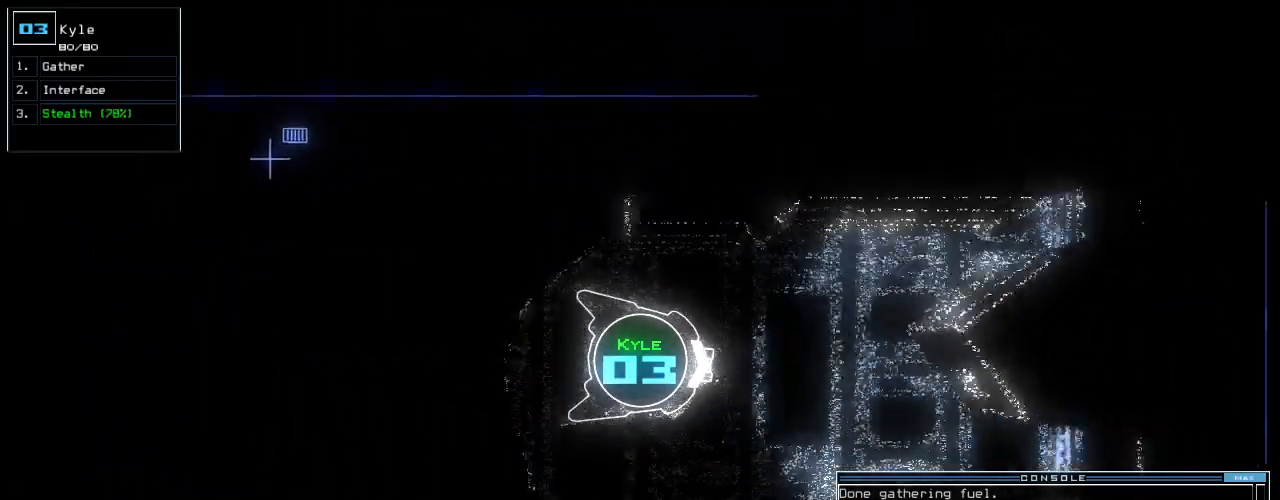
{"keys": ["right", "up"], "events": [[280, "right", "down"]]}
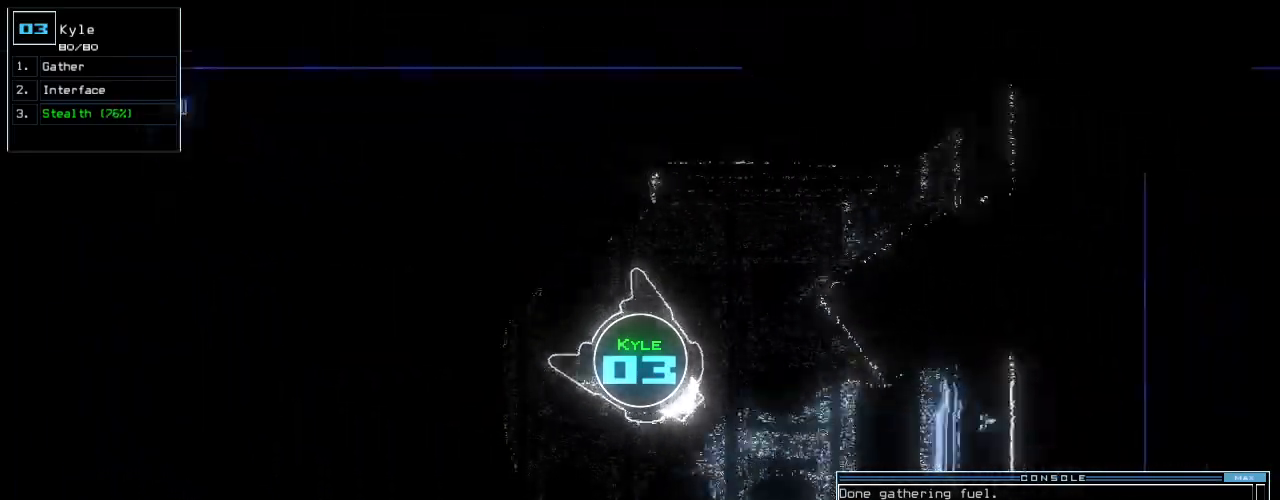
{"keys": ["right", "up"], "events": [[180, "right", "up"], [280, "right", "down"]]}
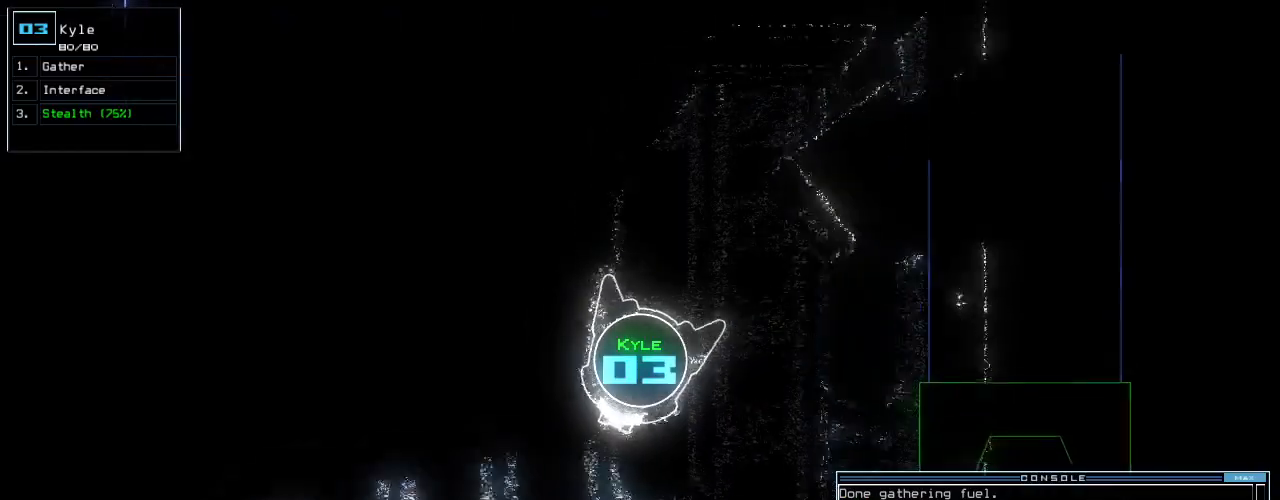
{"keys": ["up"], "events": [[100, "right", "up"], [280, "left", "down"], [380, "left", "up"]]}
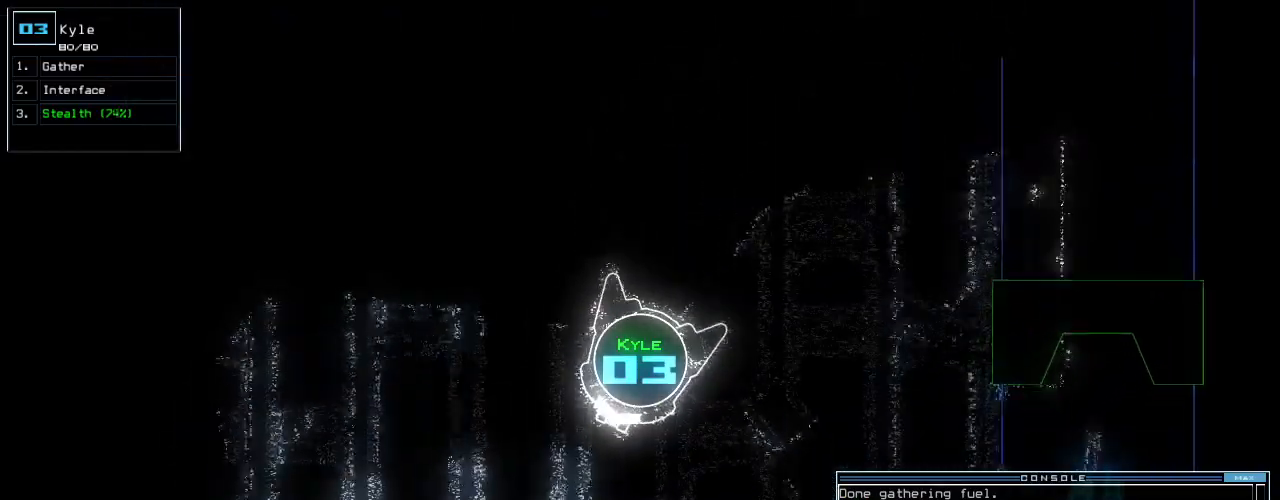
{"keys": ["return", "up"], "events": [[320, "c", "down"], [360, "c", "up"], [420, "c", "down"], [480, "return", "down"], [500, "c", "up"]]}
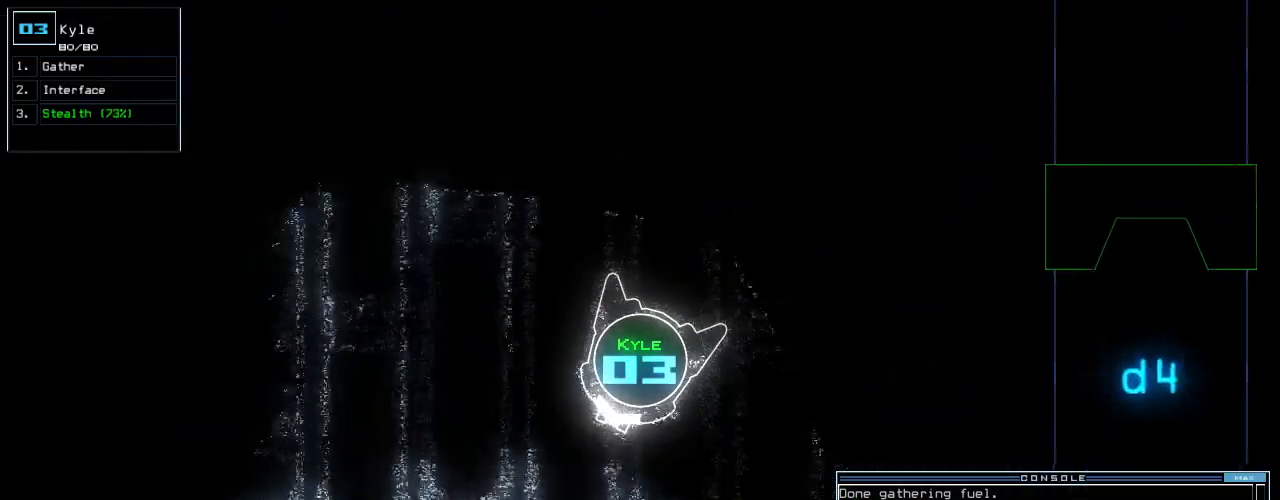
{"keys": ["right", "up"], "events": [[60, "return", "up"], [180, "right", "down"]]}
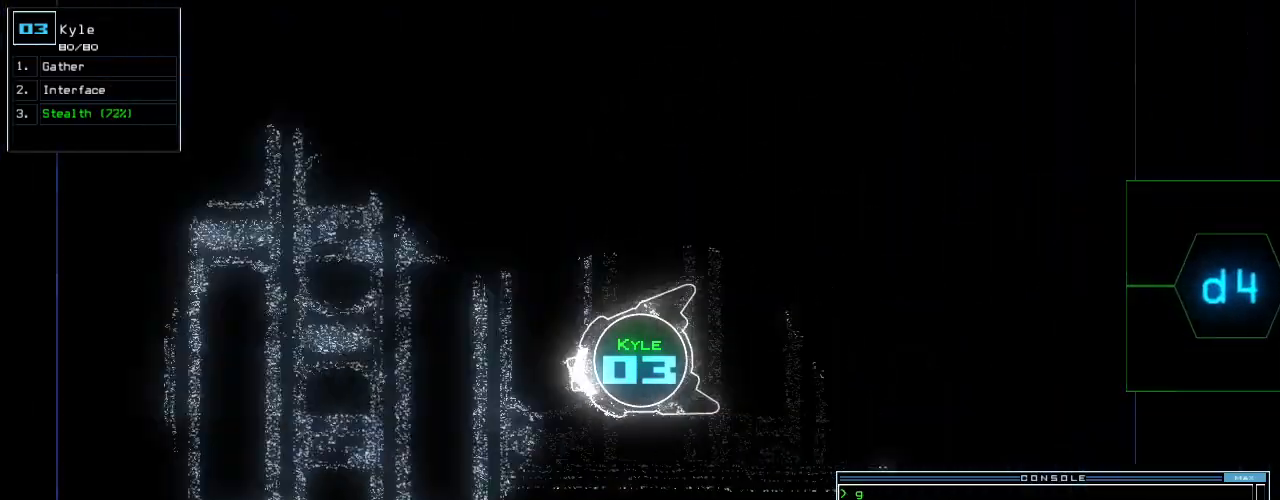
{"keys": ["up"], "events": [[80, "right", "up"], [180, "left", "down"], [280, "left", "up"], [340, "d", "down"], [420, "d", "up"]]}